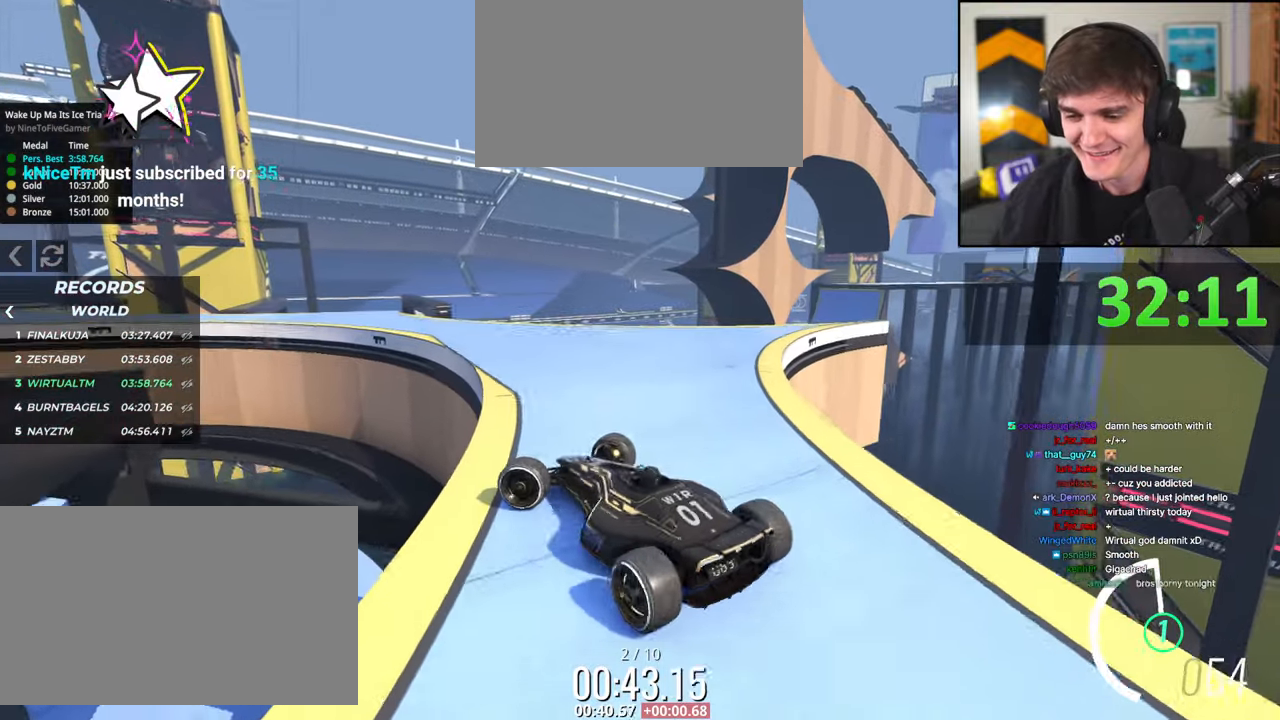
Gameplay with keyboard; each line is a JSON object with the keys held at the frame after it. "events" lists presses ("down") and releases ("up") of "brake", "down", "left", "right" and "up" between this image and that frame as [ms after this image, input, new state], when the widget could be followed in between. No other keys are recorded. Mouse input is not recorded. Key names are as the overlay labels them; some are game actions (e.g. jump) rather than physical keys.
{"keys": ["right"], "events": [[34, "brake", "down"], [34, "left", "up"], [34, "up", "down"], [134, "brake", "up"], [134, "right", "down"], [417, "up", "up"]]}
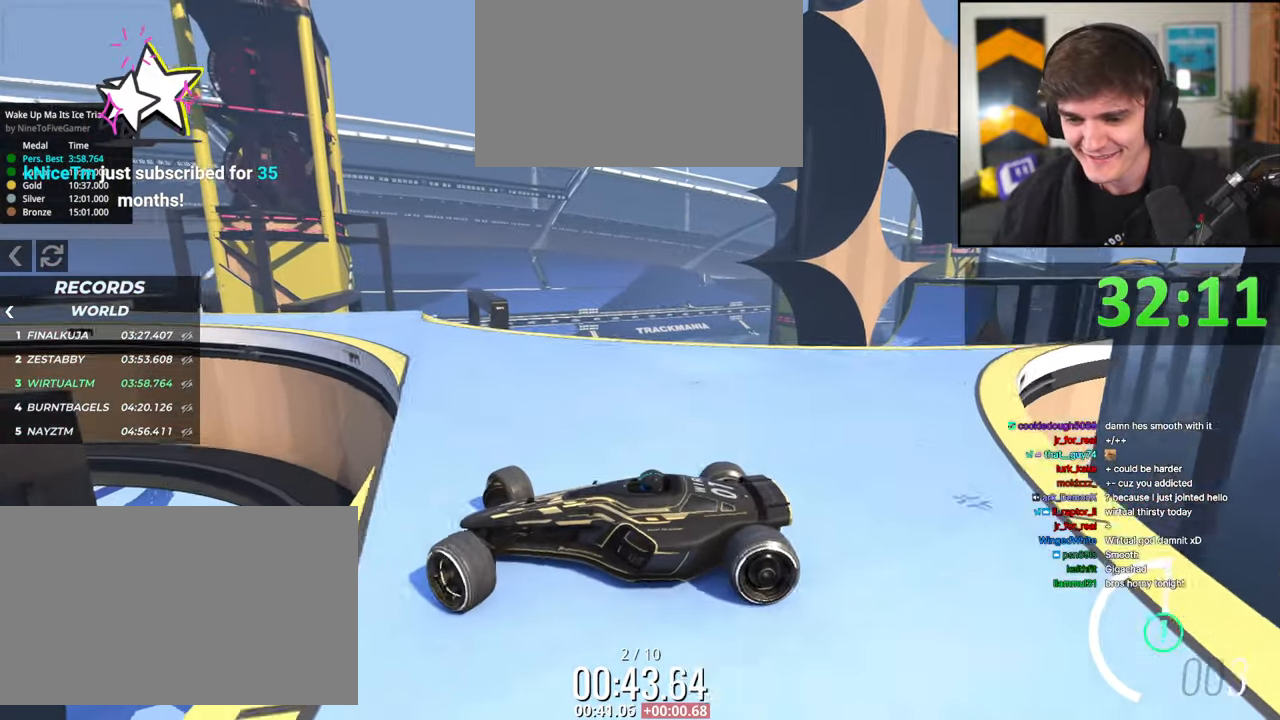
{"keys": ["right", "up"], "events": [[17, "up", "down"]]}
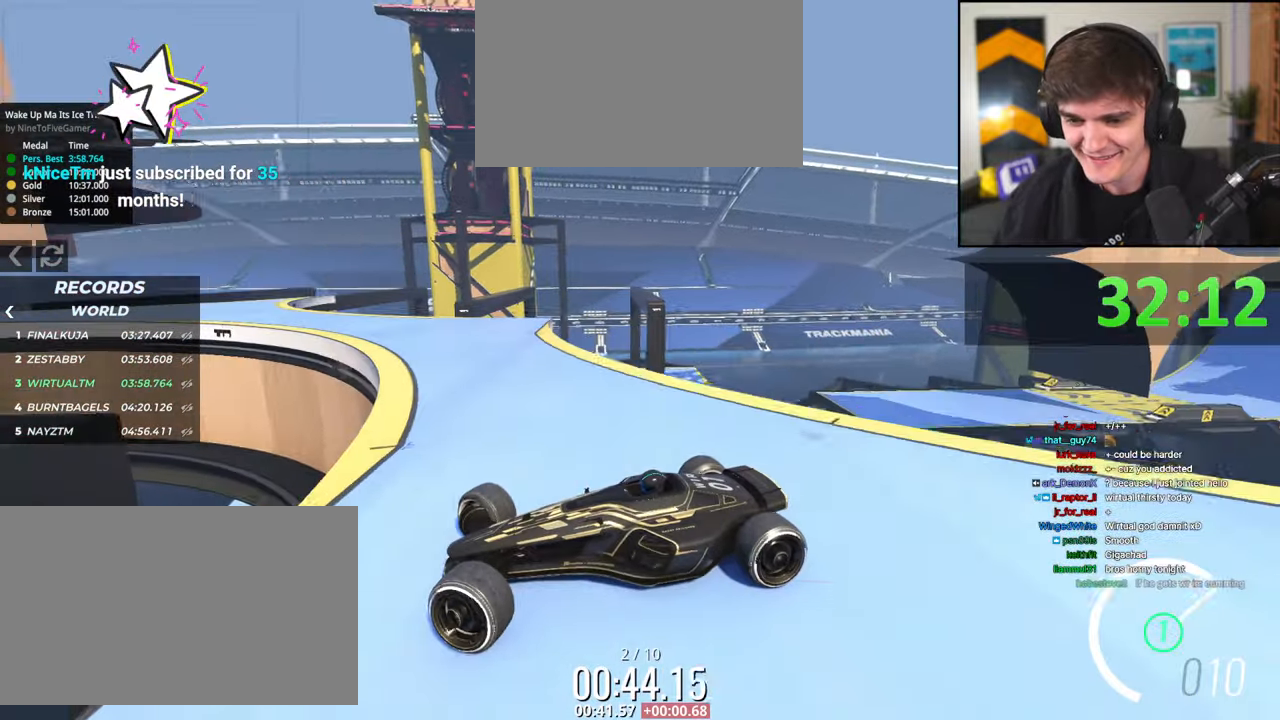
{"keys": ["right", "up"], "events": [[67, "right", "up"], [267, "right", "down"]]}
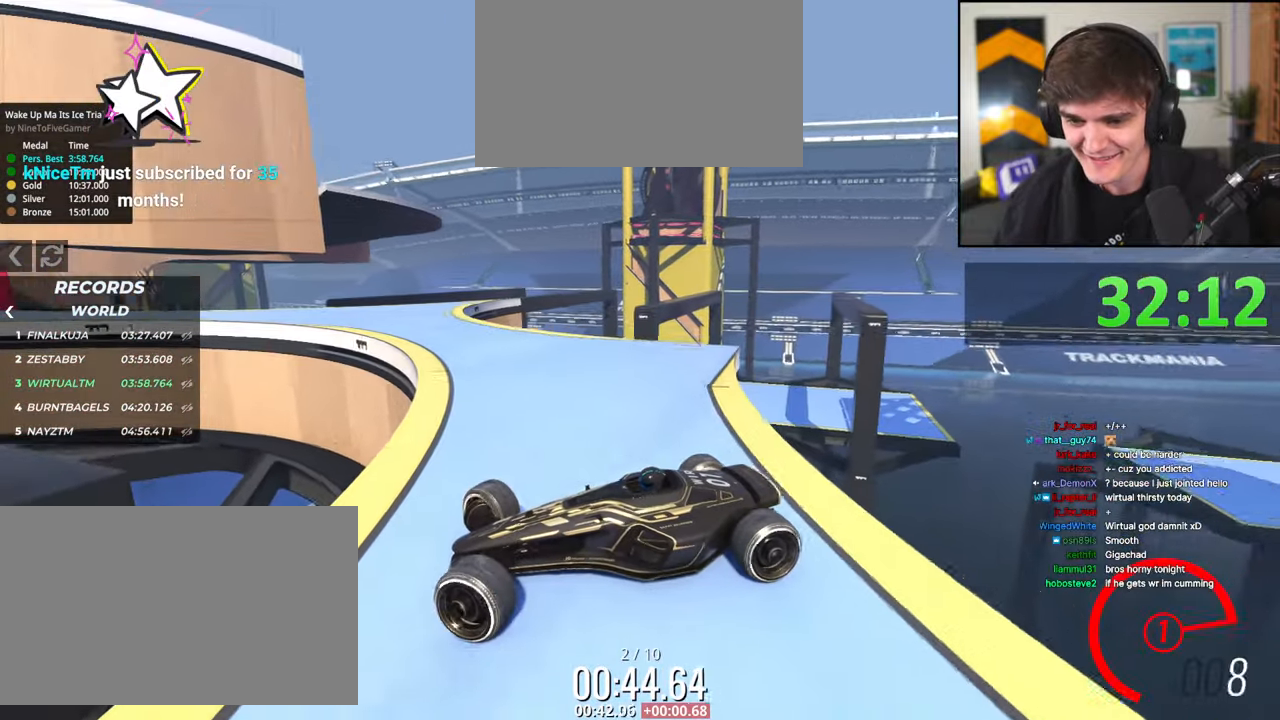
{"keys": [], "events": [[367, "up", "up"], [417, "right", "up"]]}
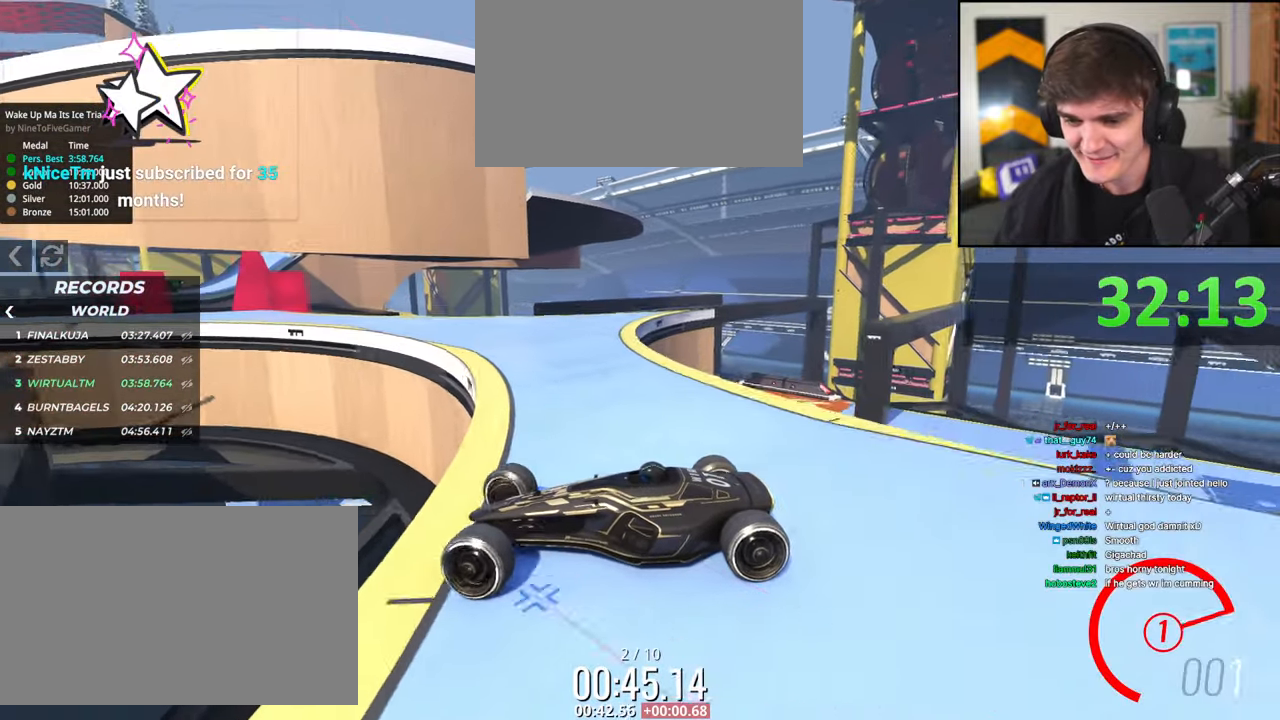
{"keys": ["right", "up"], "events": [[50, "up", "down"], [300, "right", "down"]]}
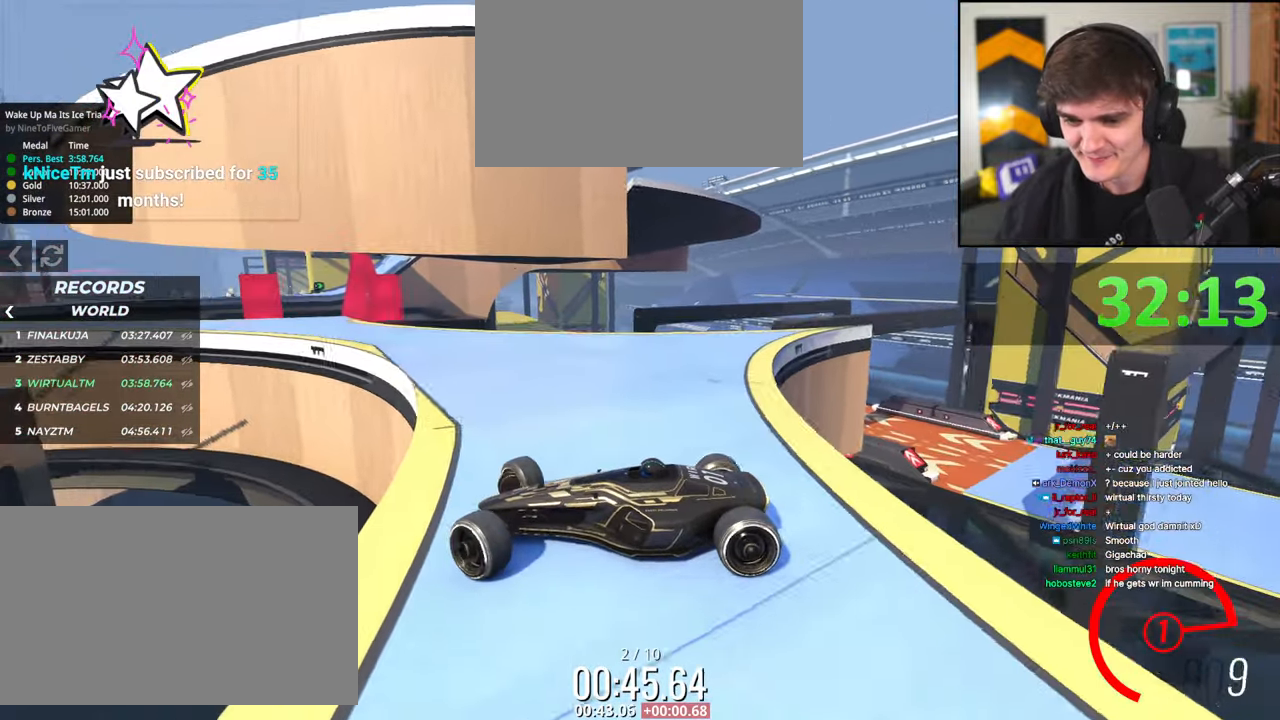
{"keys": [], "events": [[167, "right", "up"], [267, "left", "down"], [467, "left", "up"], [467, "right", "down"], [467, "up", "up"], [500, "right", "up"]]}
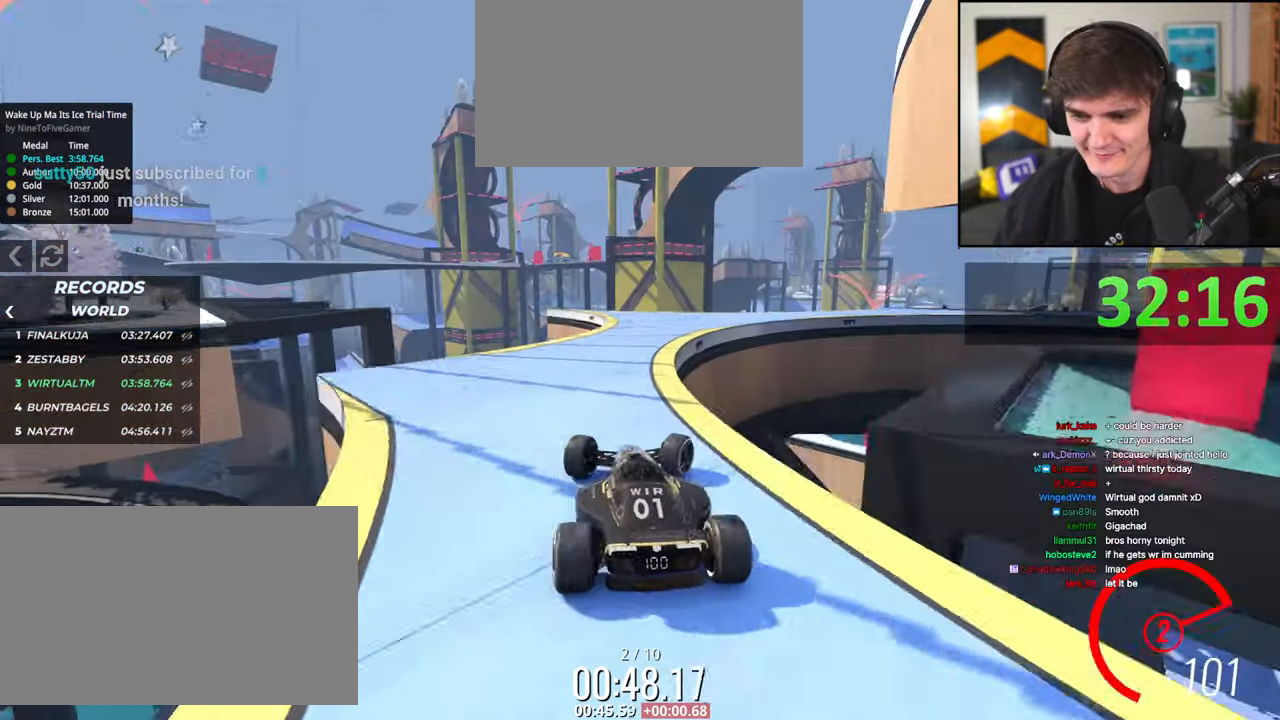
{"keys": ["brake"], "events": [[134, "brake", "down"], [234, "left", "down"], [267, "brake", "up"], [267, "up", "down"], [317, "left", "up"], [367, "brake", "down"], [500, "up", "up"]]}
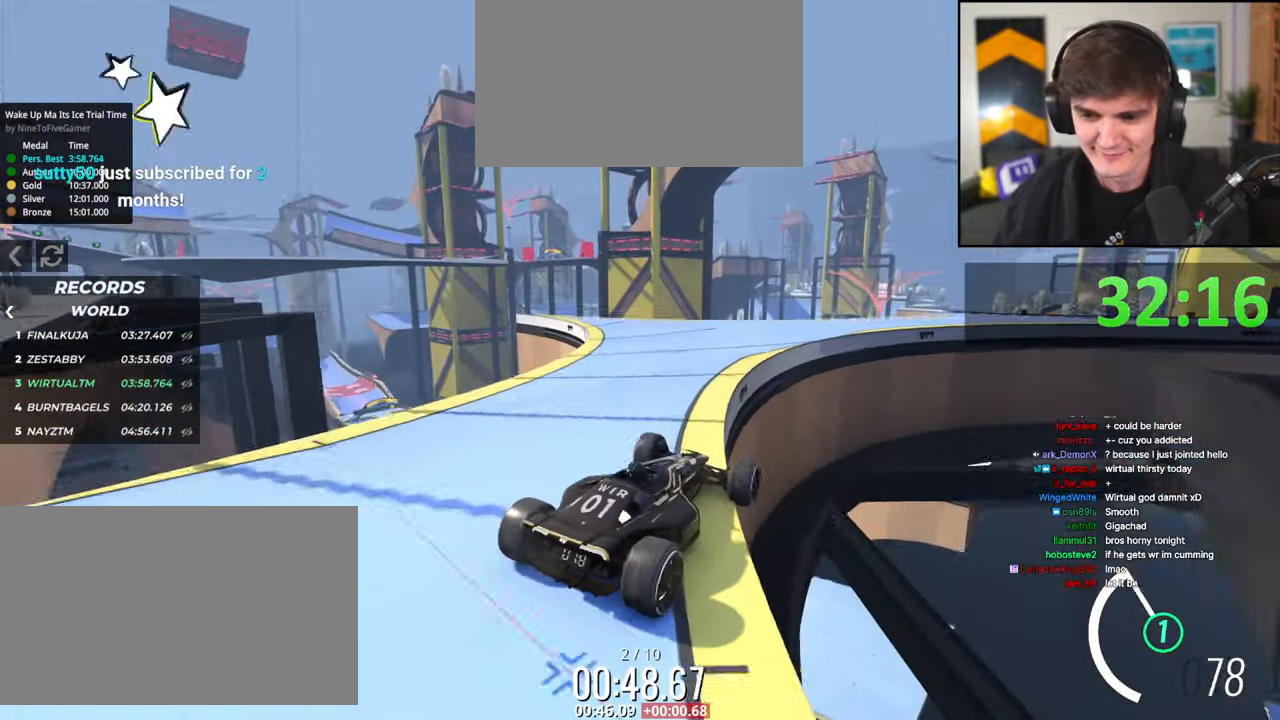
{"keys": ["left", "up"], "events": [[17, "left", "down"], [100, "left", "up"], [200, "left", "down"], [200, "up", "down"], [250, "brake", "up"], [250, "up", "up"], [484, "up", "down"]]}
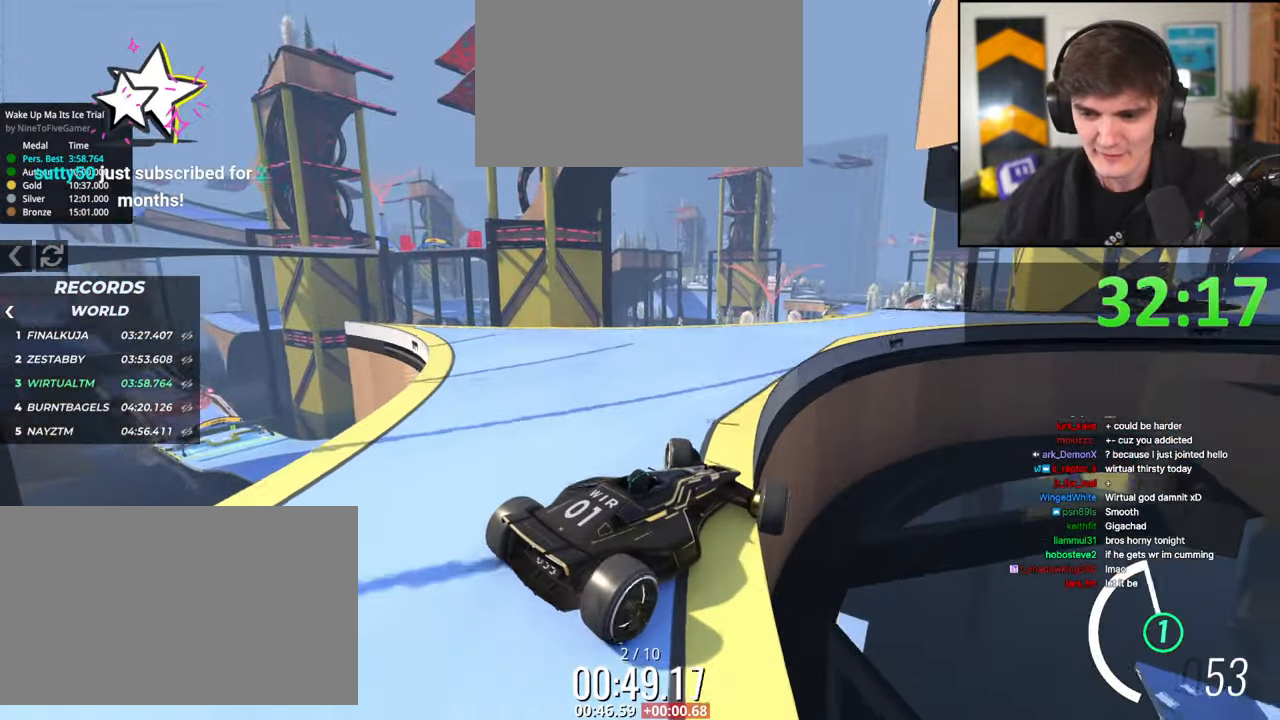
{"keys": ["right", "up"], "events": [[400, "left", "up"], [500, "right", "down"]]}
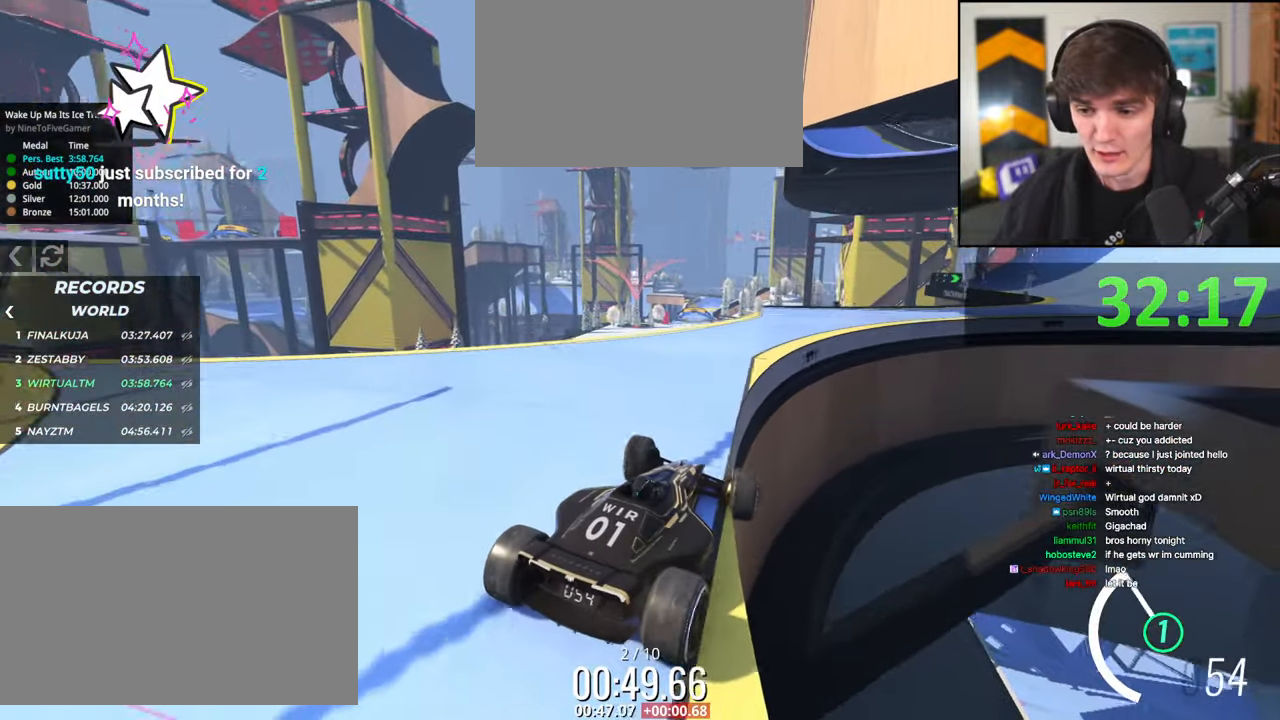
{"keys": ["left", "up"], "events": [[84, "right", "up"], [234, "left", "down"]]}
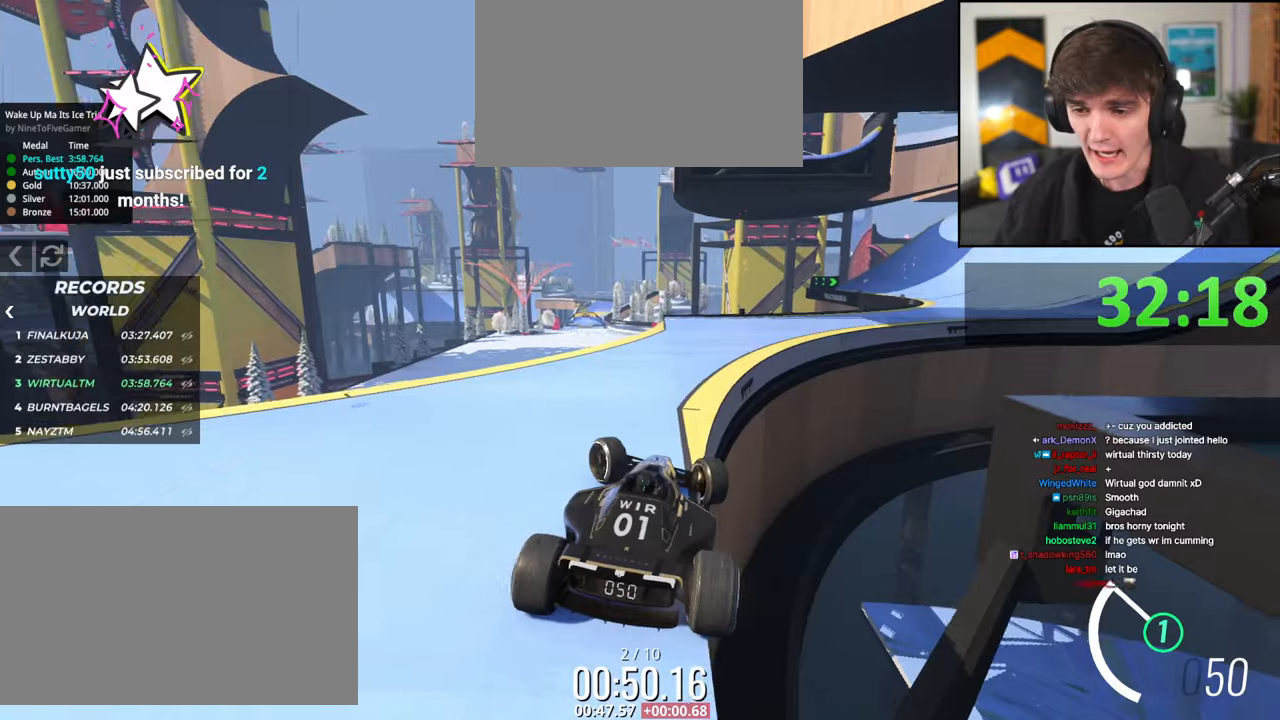
{"keys": ["left", "up"], "events": []}
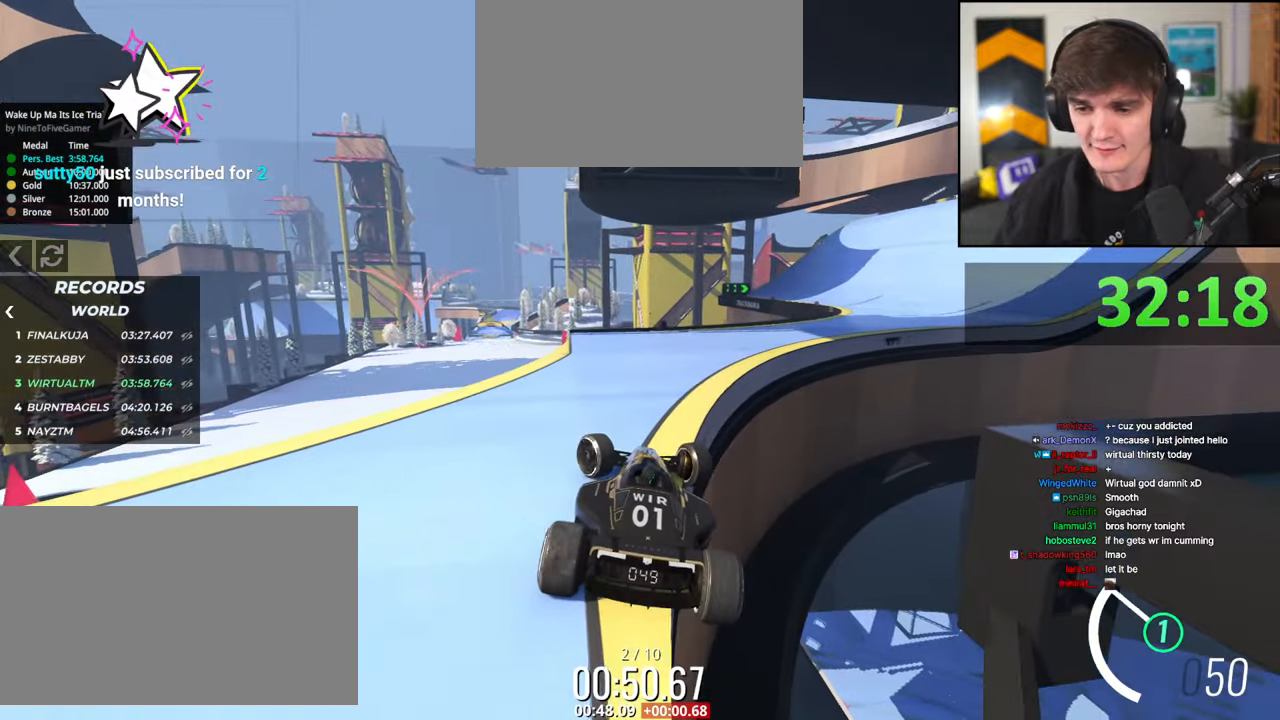
{"keys": ["right", "up"], "events": [[450, "left", "up"], [450, "right", "down"]]}
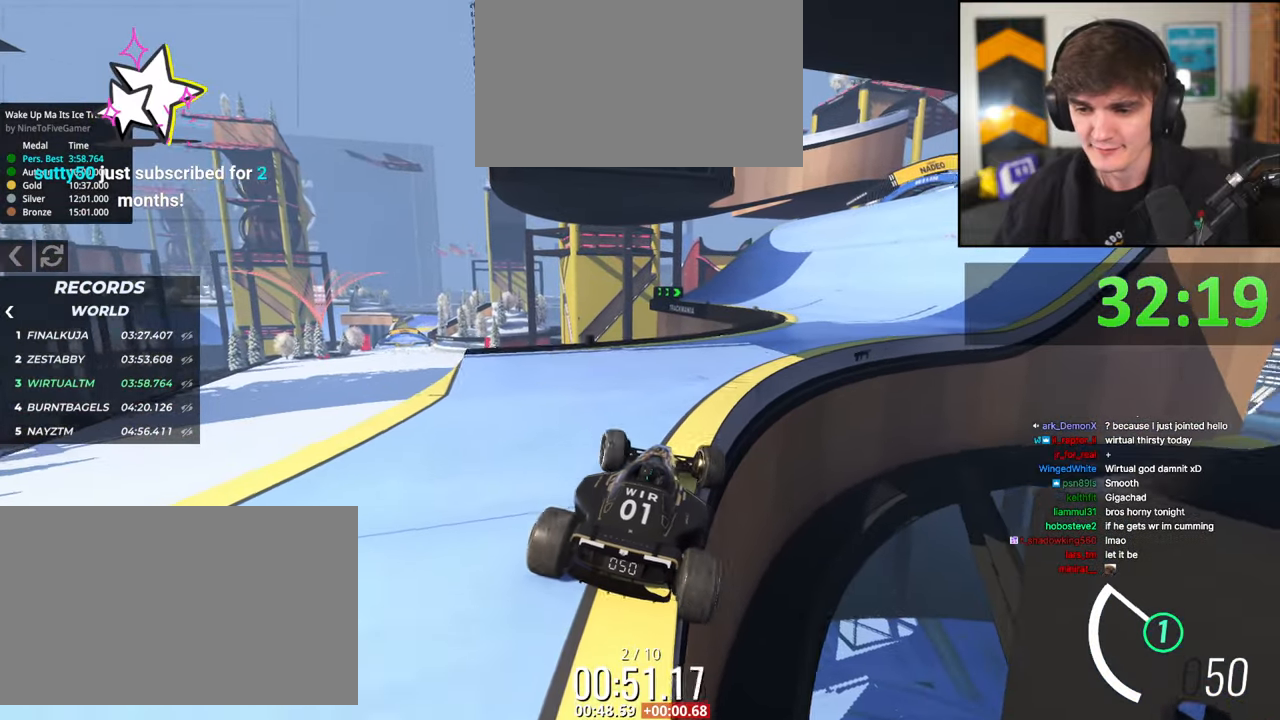
{"keys": ["up"], "events": [[234, "right", "up"], [367, "right", "down"], [467, "right", "up"]]}
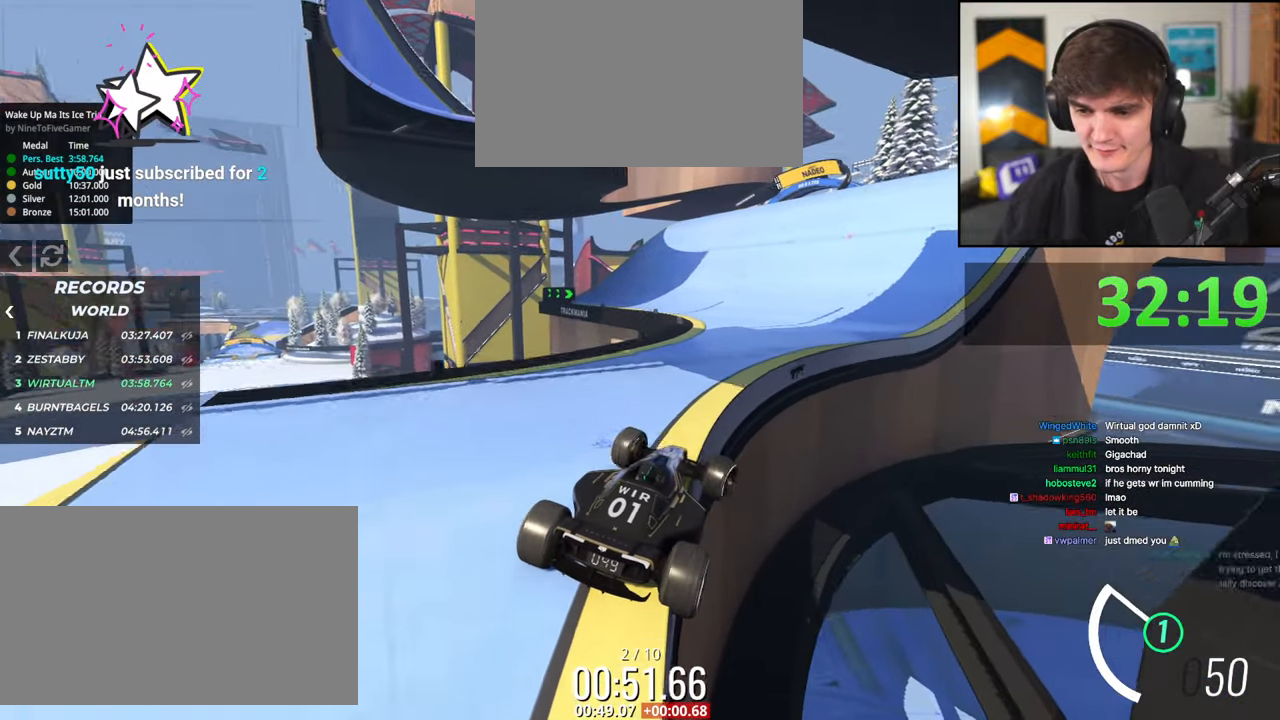
{"keys": ["left", "up"], "events": [[50, "left", "down"]]}
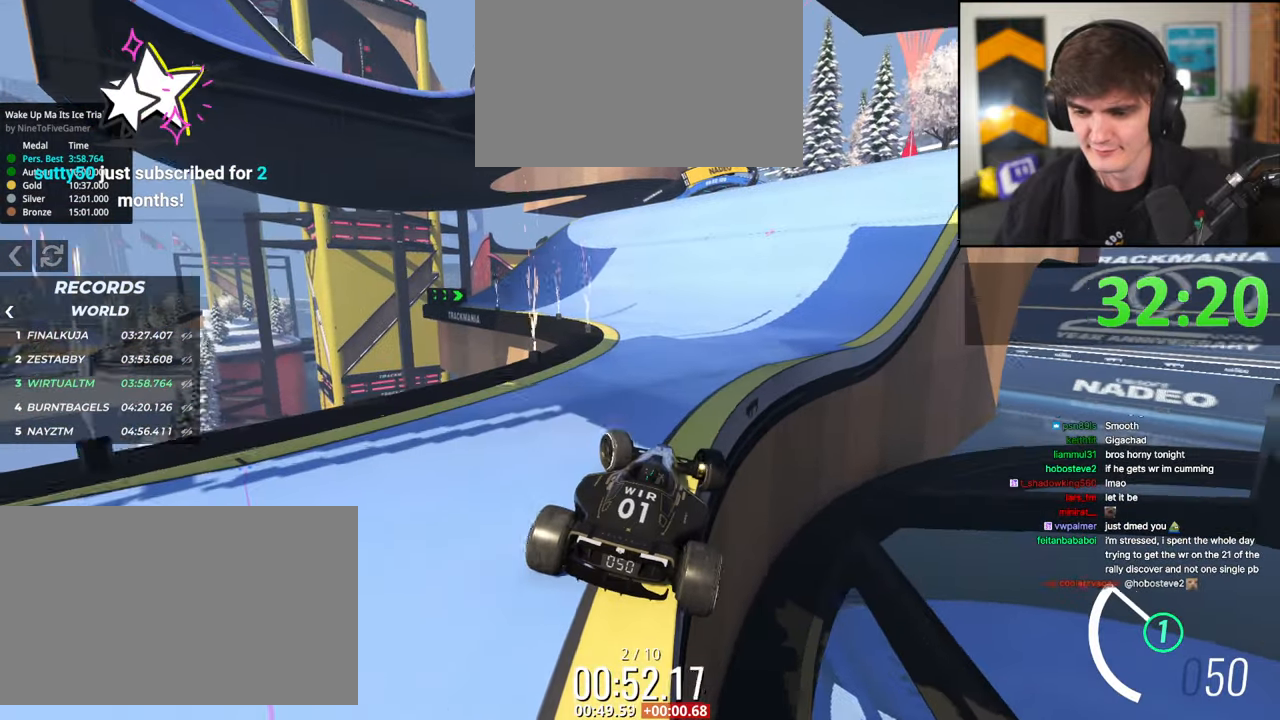
{"keys": ["left", "up"], "events": []}
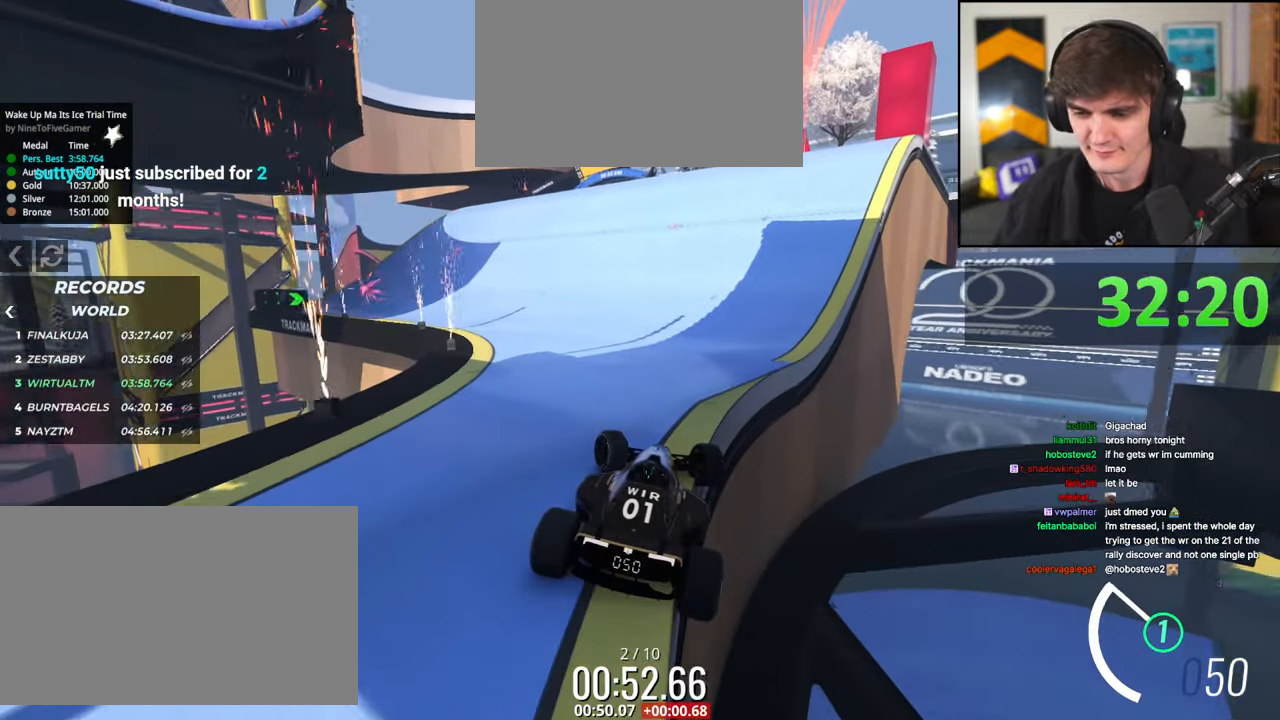
{"keys": ["left", "up"], "events": []}
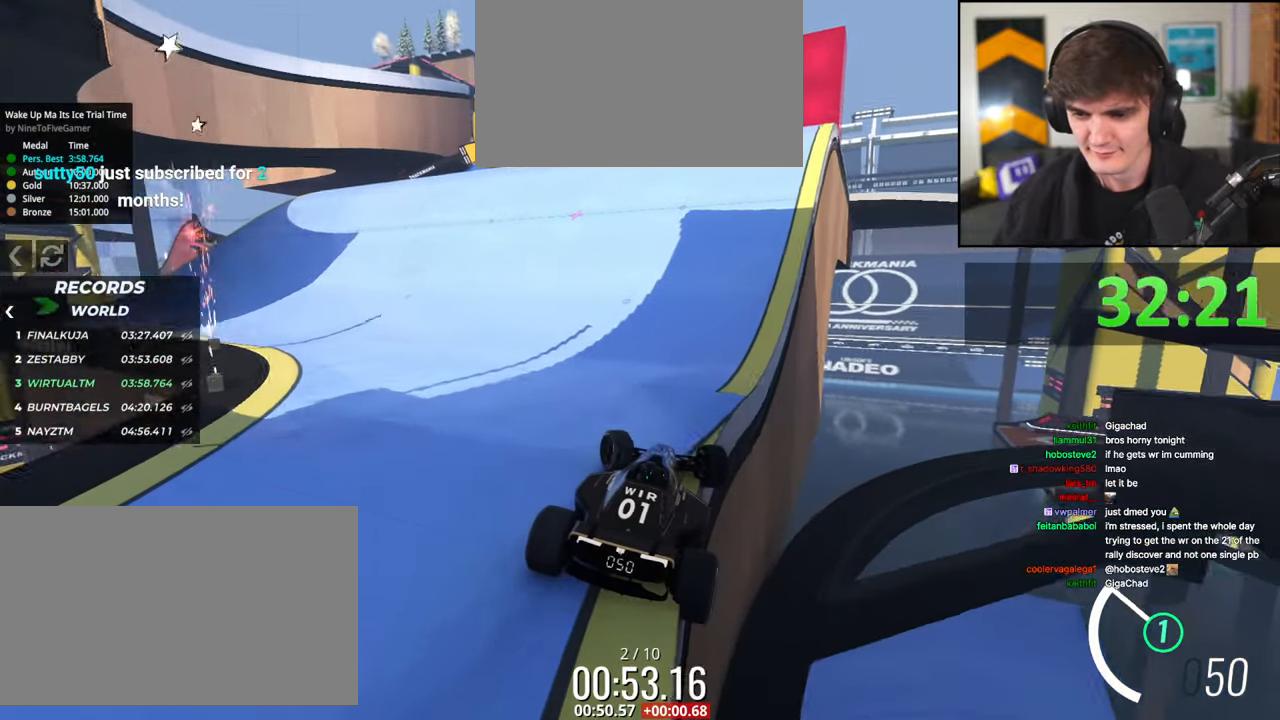
{"keys": ["left", "up"], "events": []}
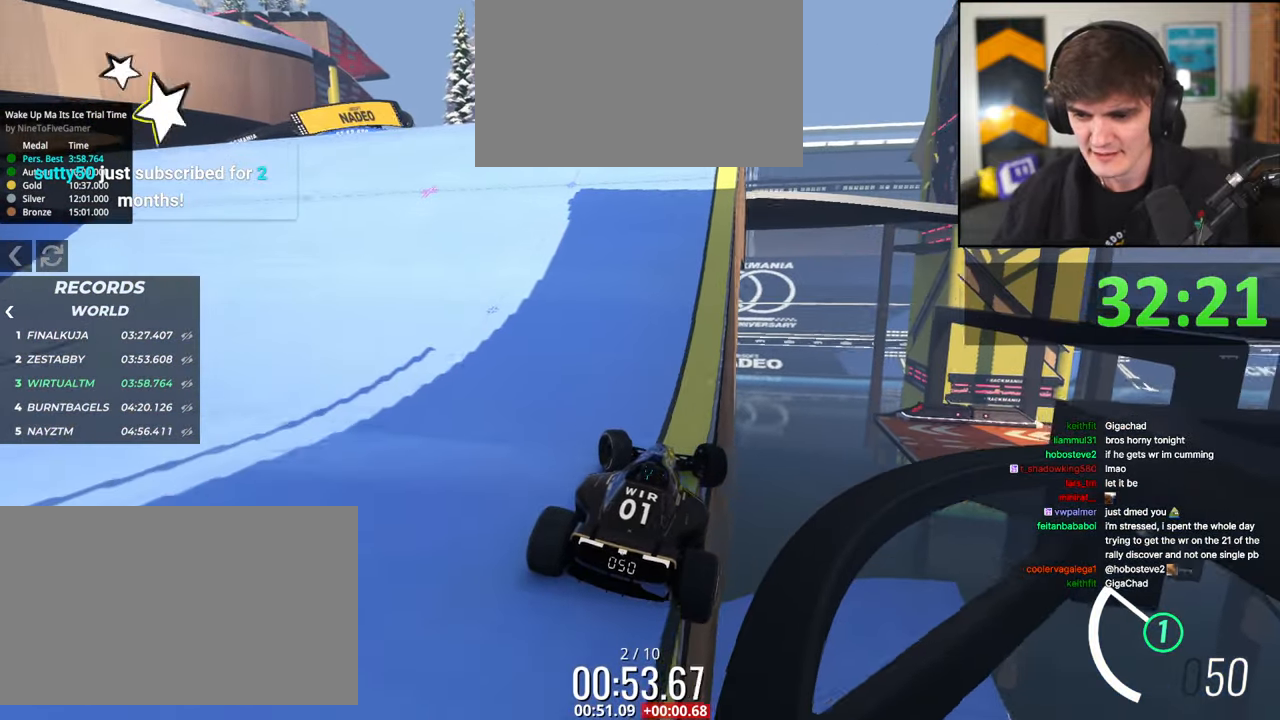
{"keys": ["left", "up"], "events": []}
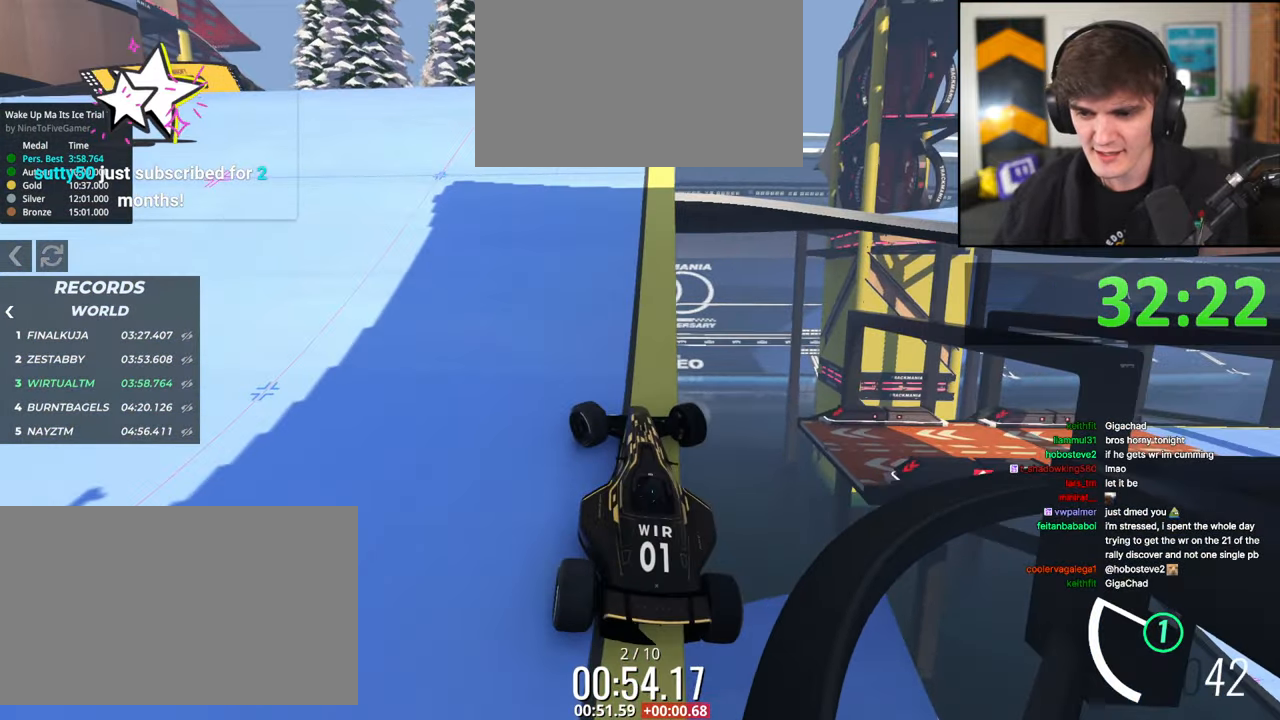
{"keys": ["left", "up"], "events": []}
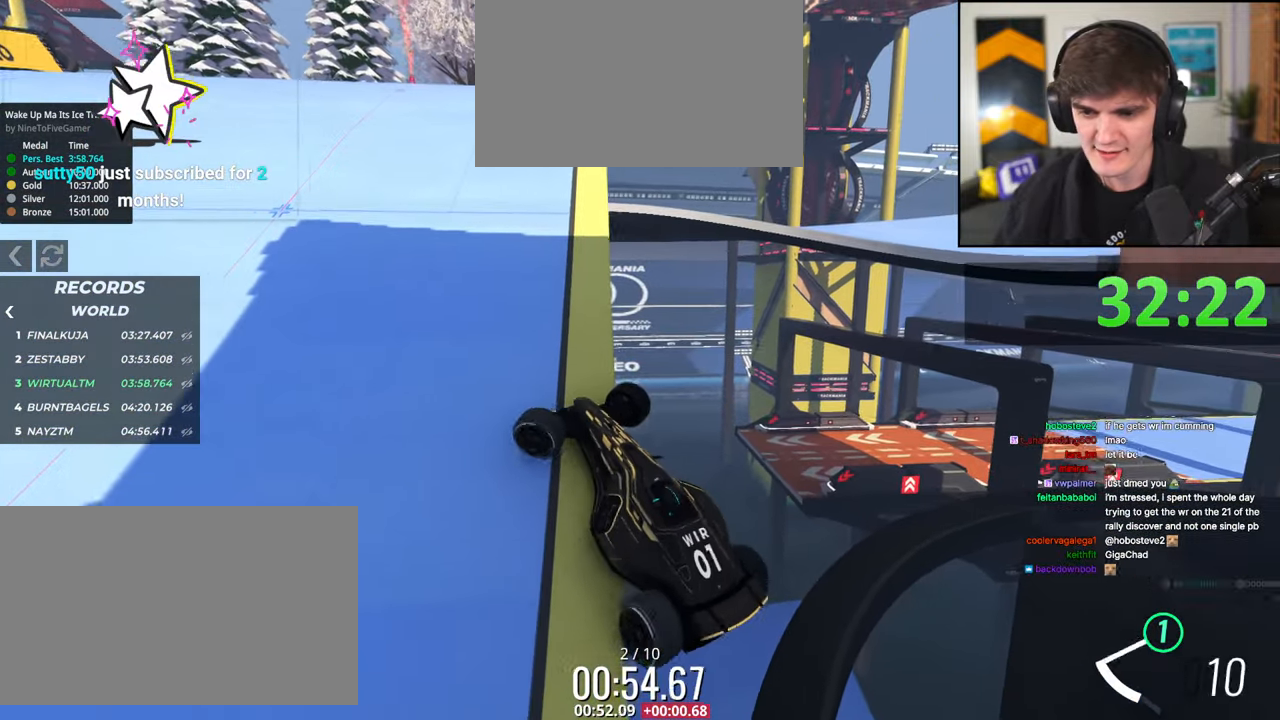
{"keys": ["up"], "events": [[434, "left", "up"]]}
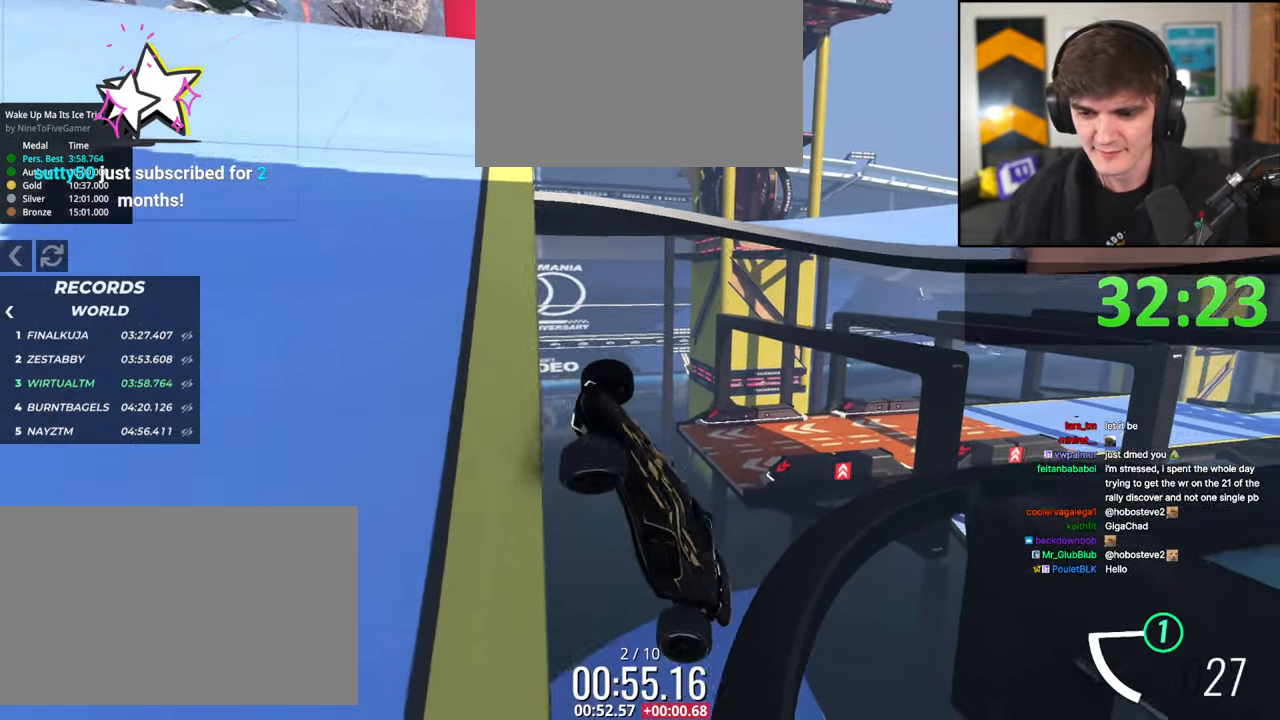
{"keys": [], "events": [[400, "up", "up"]]}
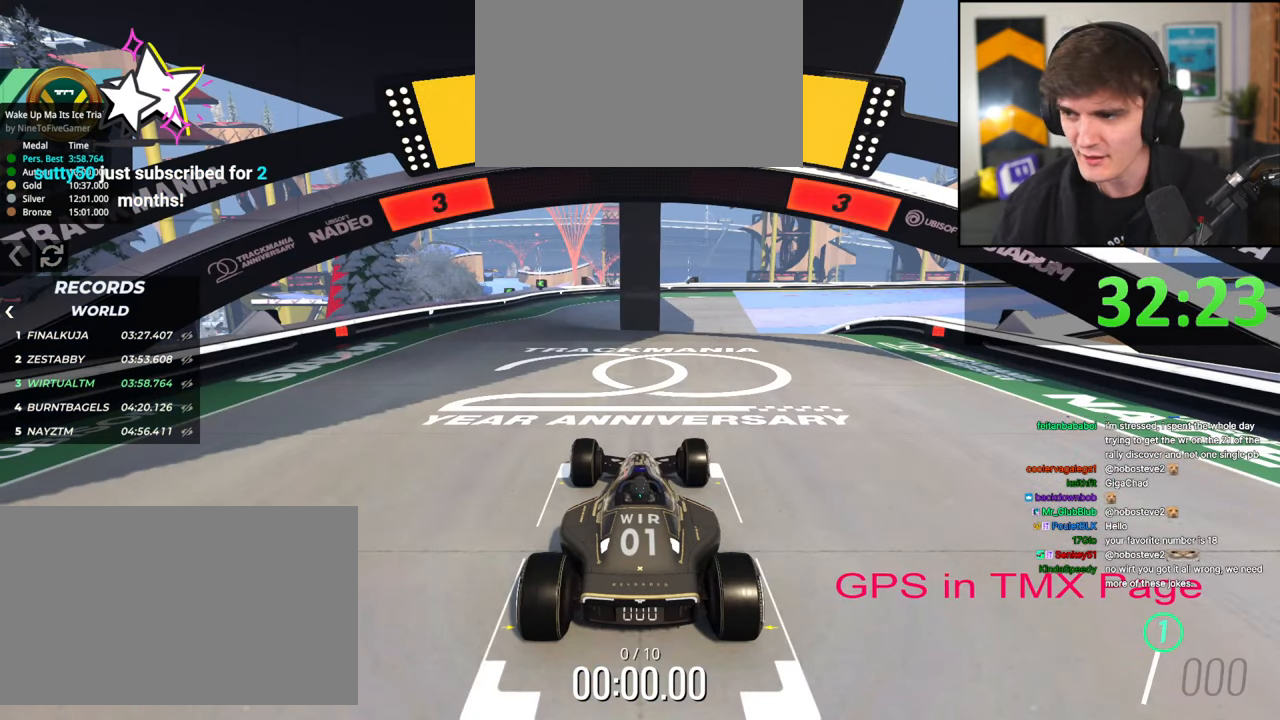
{"keys": [], "events": []}
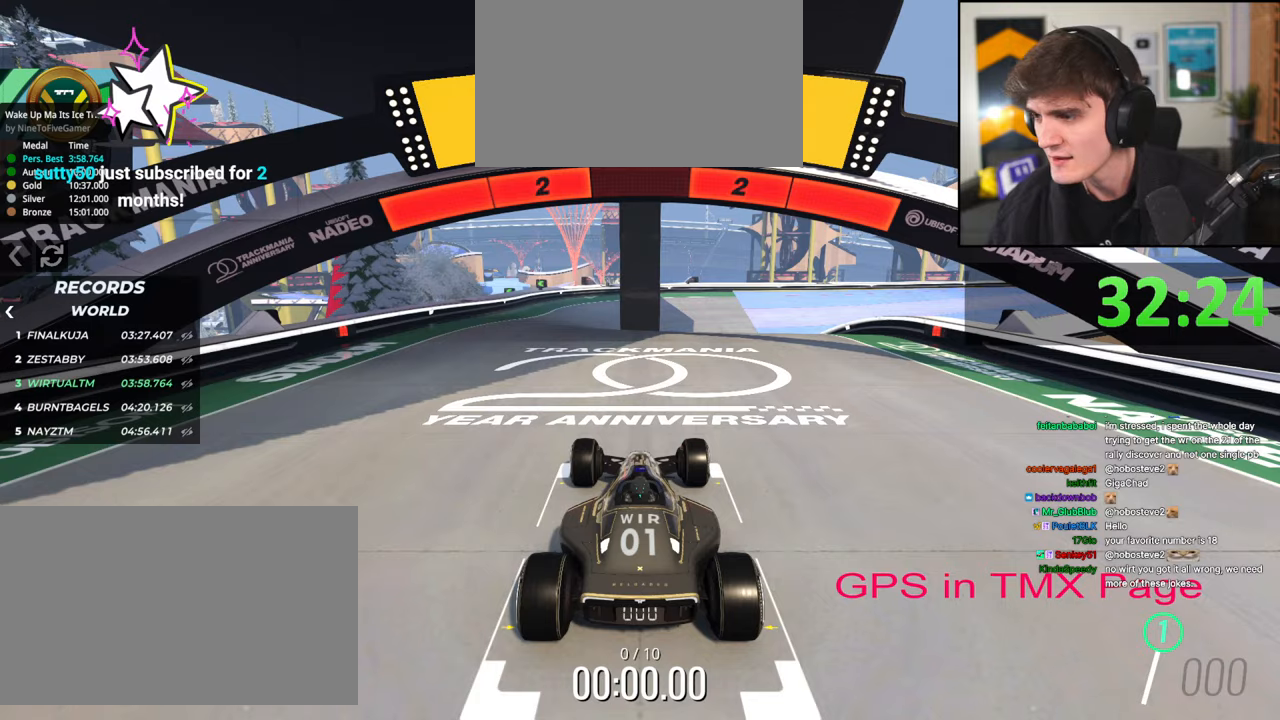
{"keys": ["up"], "events": [[200, "up", "down"]]}
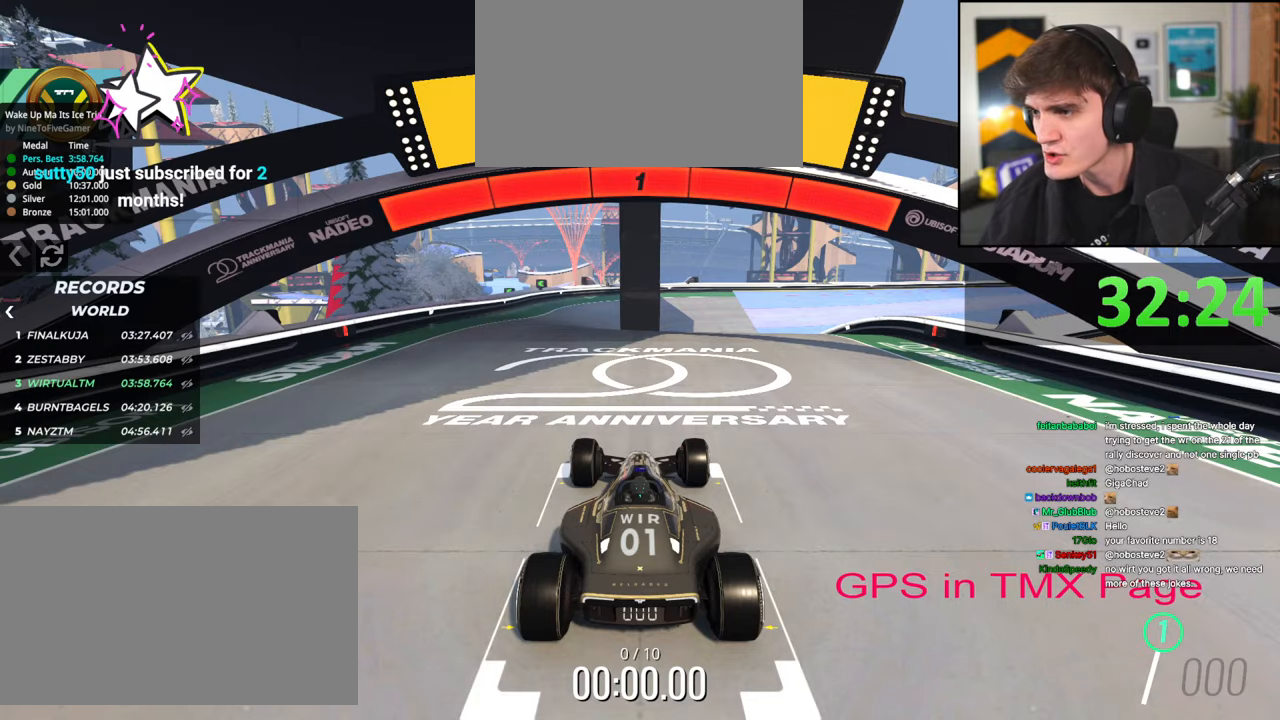
{"keys": ["up"], "events": []}
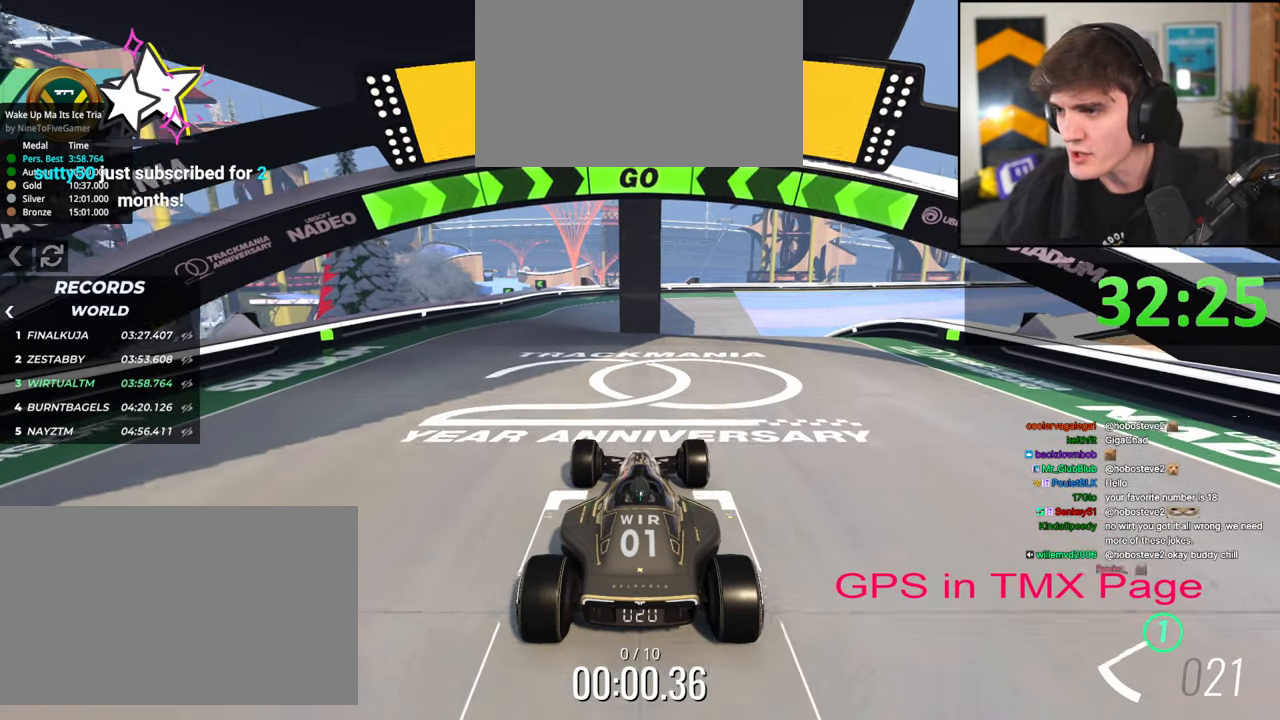
{"keys": ["up"], "events": [[317, "right", "down"], [417, "right", "up"]]}
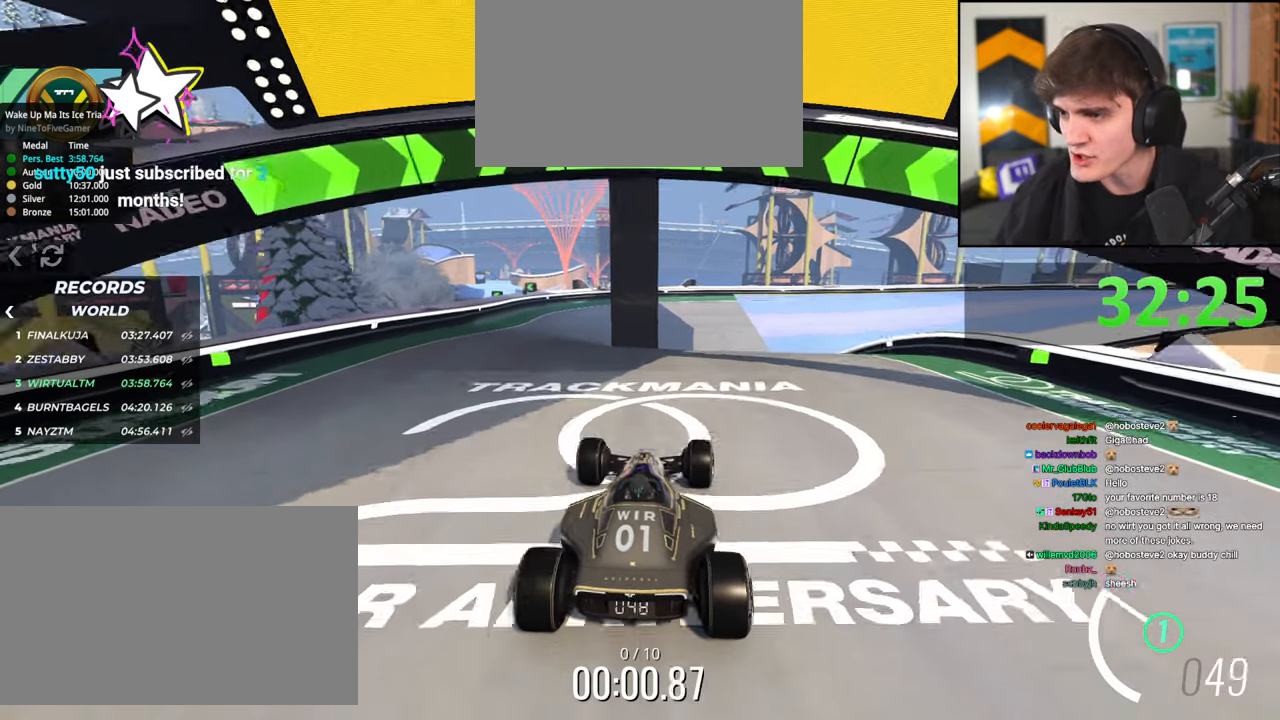
{"keys": ["up"], "events": [[150, "right", "down"], [250, "right", "up"]]}
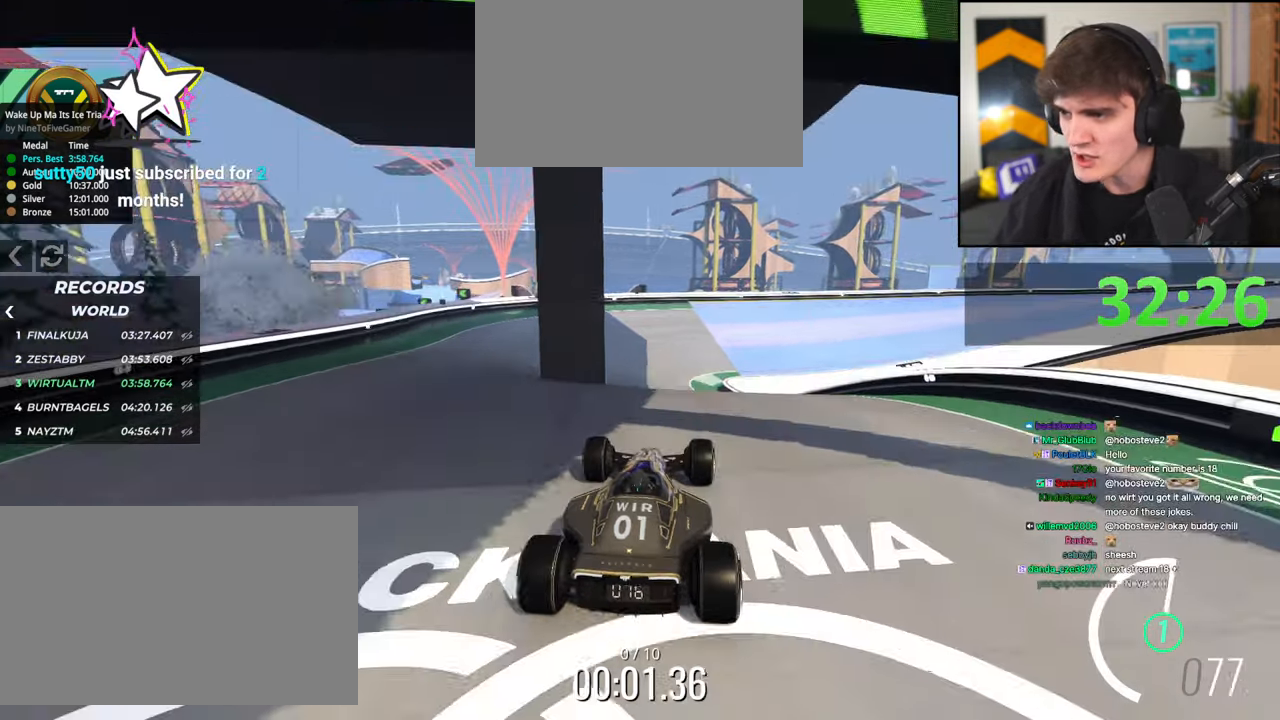
{"keys": ["up"], "events": [[217, "left", "down"], [300, "left", "up"]]}
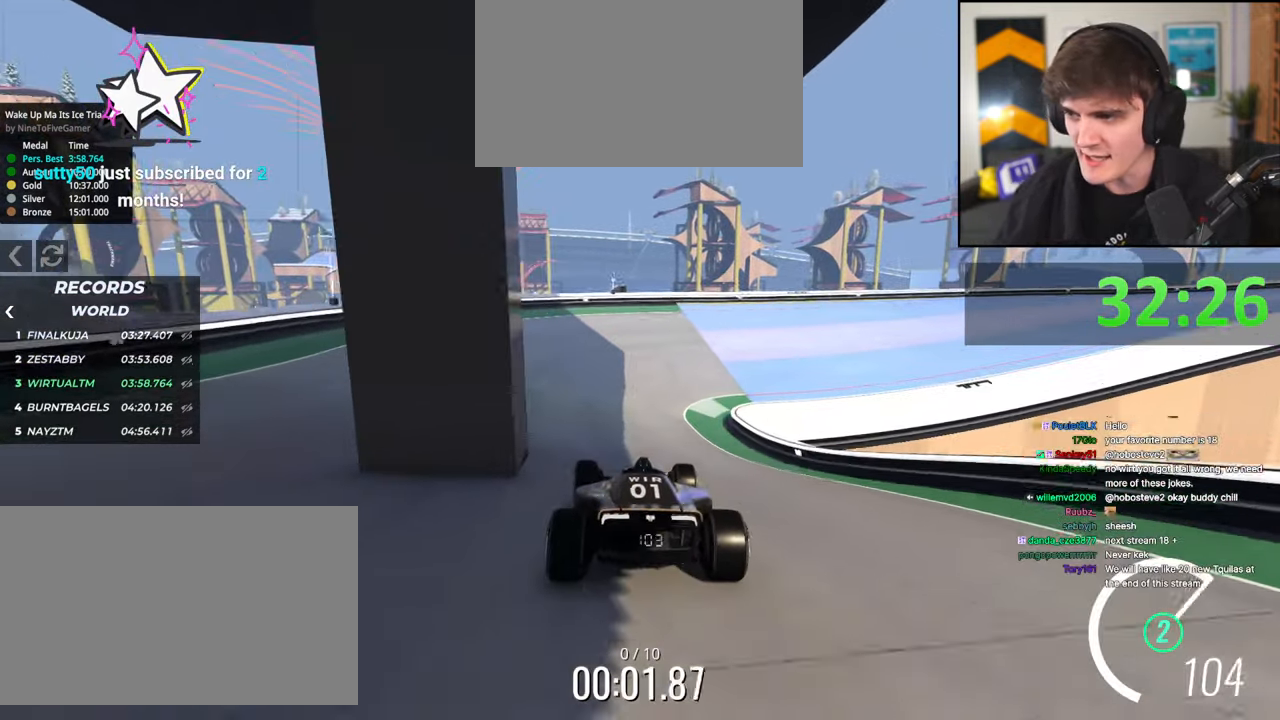
{"keys": ["right", "up"], "events": [[284, "right", "down"]]}
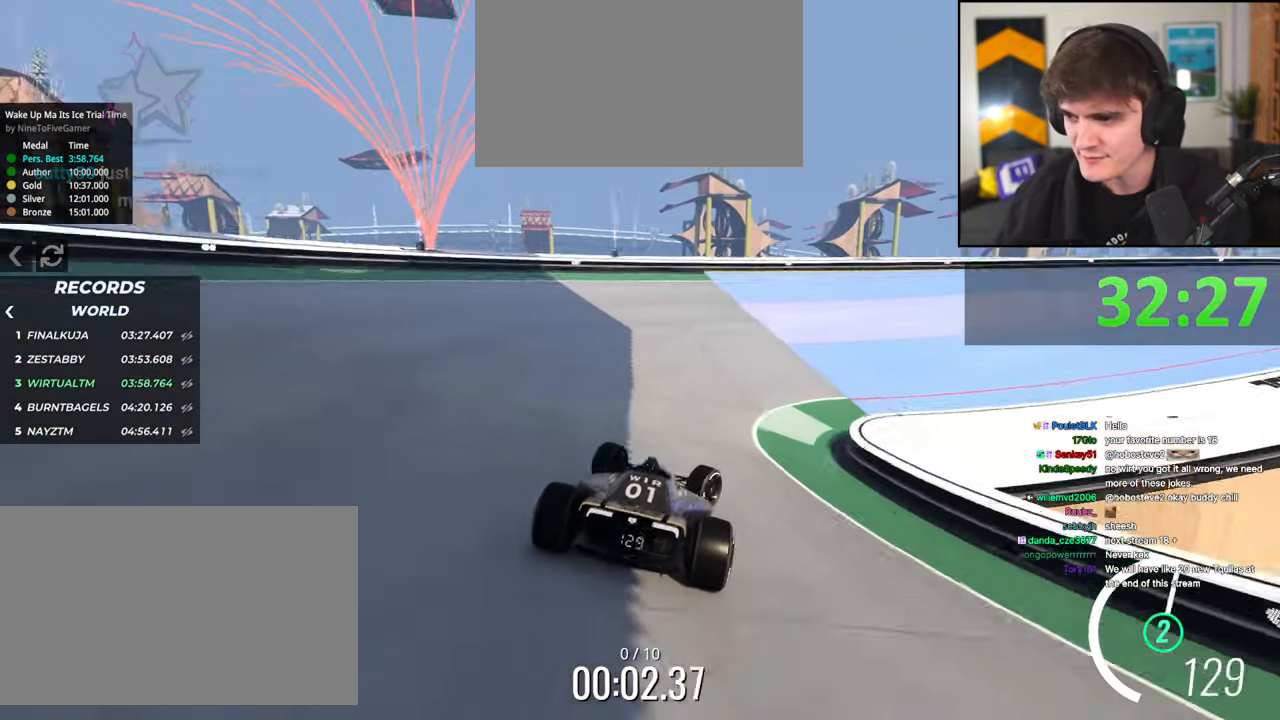
{"keys": ["right", "up"], "events": [[384, "right", "up"], [484, "right", "down"]]}